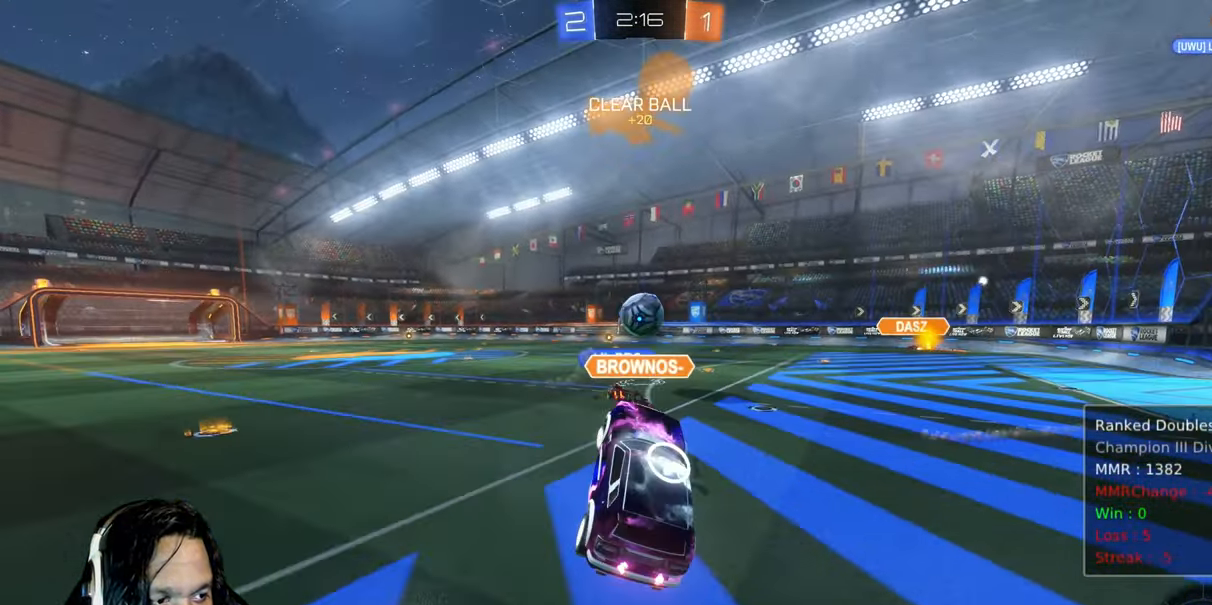
Gameplay with a controller (PlayStation layout); each line is a JSON object with the inputs held at the frame after it (dt_ms = milliseconds from this image to that frame). "events" lists button and stick changes between this image and that frame as [ms after this image, input, new state], when the widget could be followed in between. Not read: L3 TOUCHPAD.
{"dt_ms": 500, "buttons": ["R2"], "left_stick": "up-left", "right_stick": "center", "events": [[433, "left_stick", "up-left"]]}
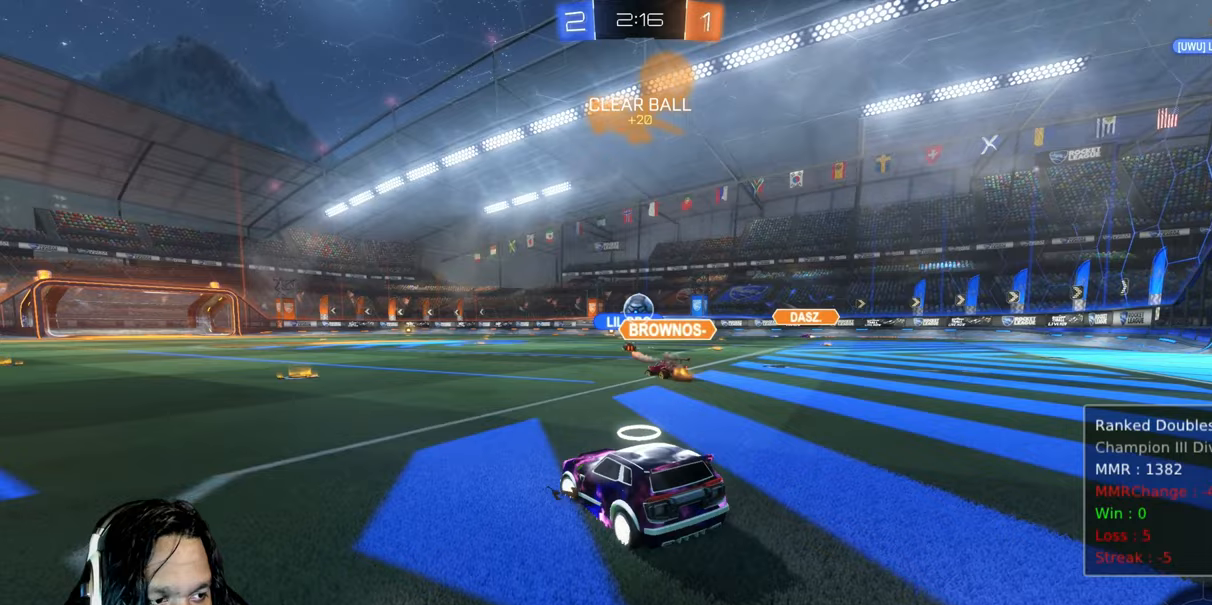
{"dt_ms": 500, "buttons": ["R2"], "left_stick": "up-left", "right_stick": "center", "events": [[67, "left_stick", "center"], [467, "left_stick", "up-left"]]}
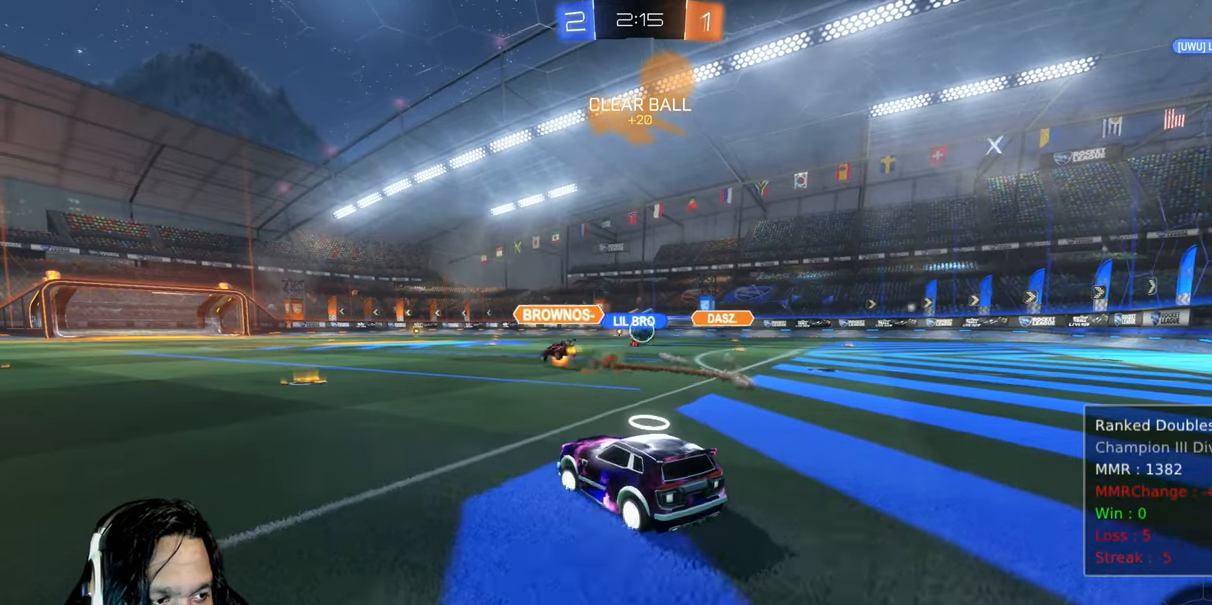
{"dt_ms": 500, "buttons": ["R2"], "left_stick": "center", "right_stick": "center", "events": [[150, "left_stick", "center"]]}
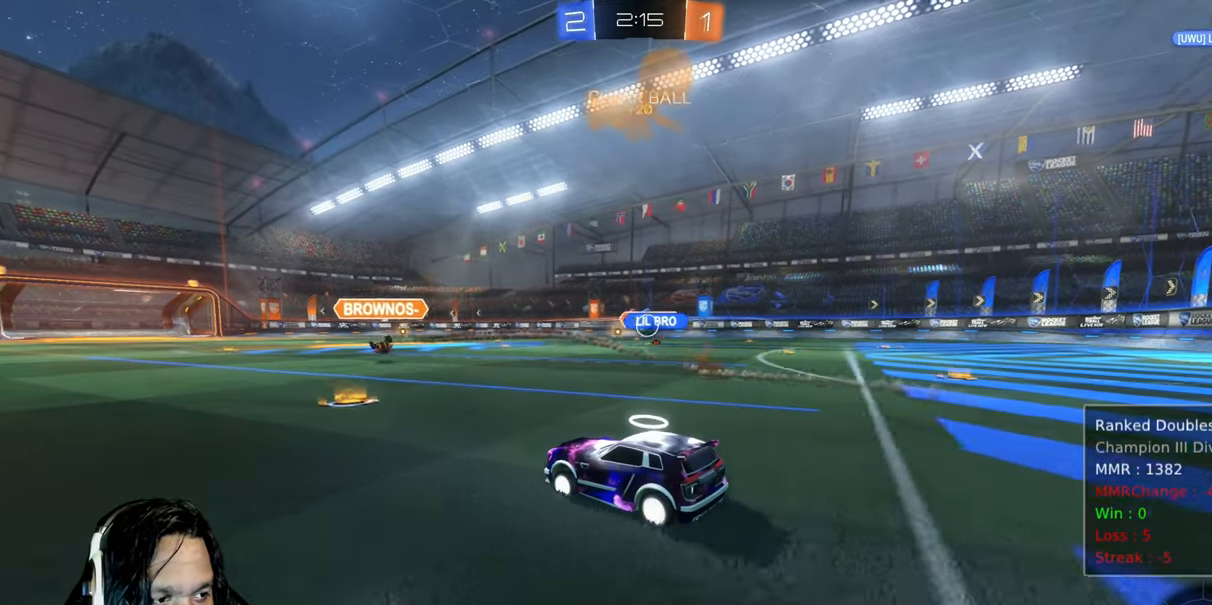
{"dt_ms": 1000, "buttons": ["R2"], "left_stick": "center", "right_stick": "center"}
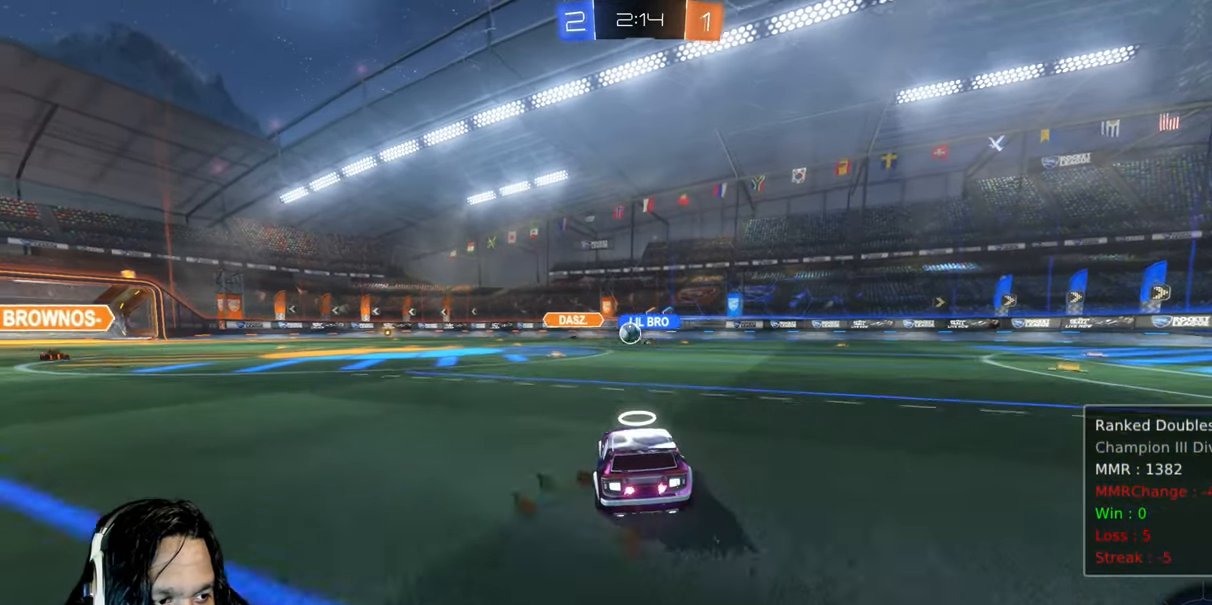
{"dt_ms": 500, "buttons": ["R2"], "left_stick": "center", "right_stick": "center", "events": [[233, "left_stick", "up-left"], [350, "left_stick", "center"]]}